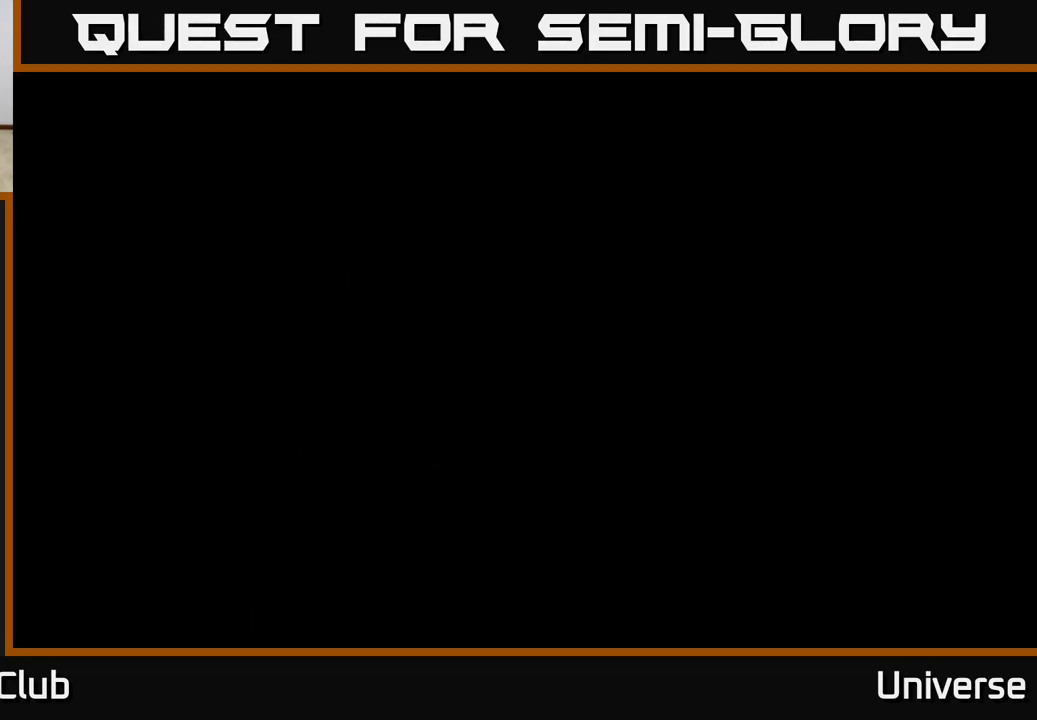
Gameplay with a controller (Xbox layout); each line is a JSON object with the inputs held at the frame after it. "events" lists button and stick changes between this image and that frame as [ms after this image, input, new state], when the widget could be followed in between. Not read: right_stick.
{"buttons": [], "left_stick": "center", "events": []}
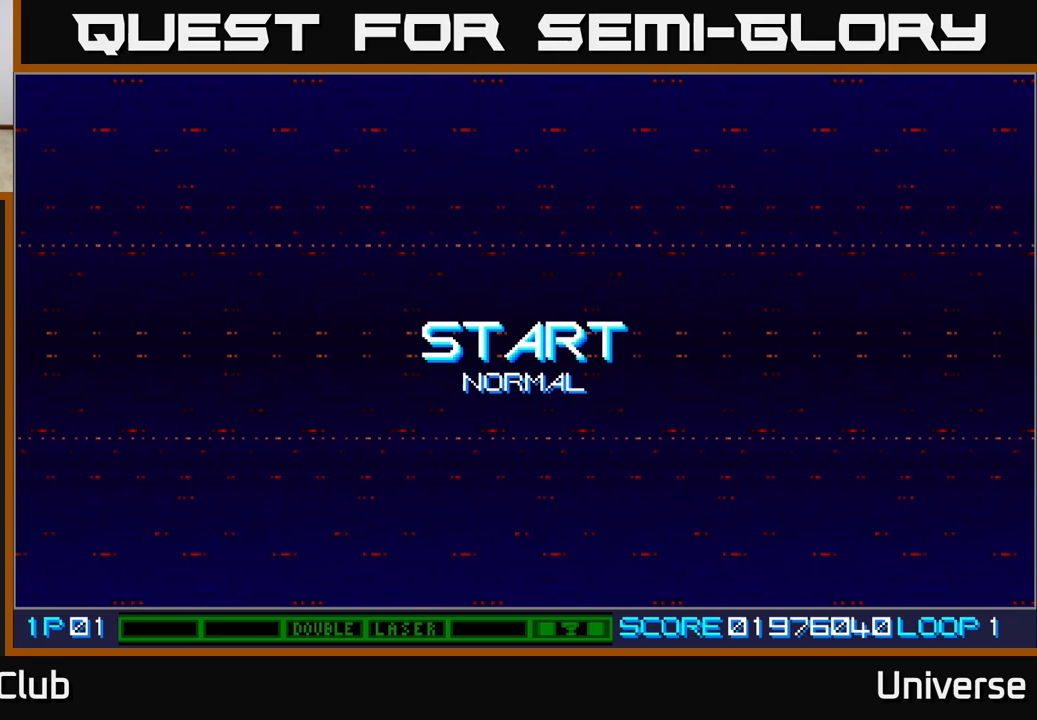
{"buttons": [], "left_stick": "center", "events": []}
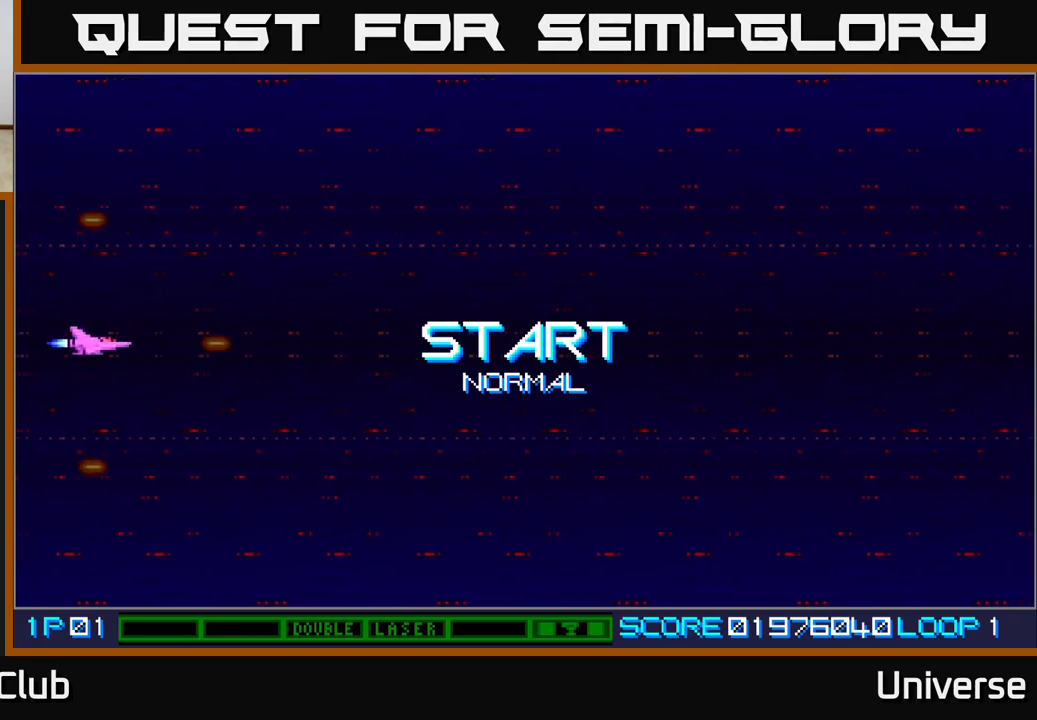
{"buttons": [], "left_stick": "center", "events": []}
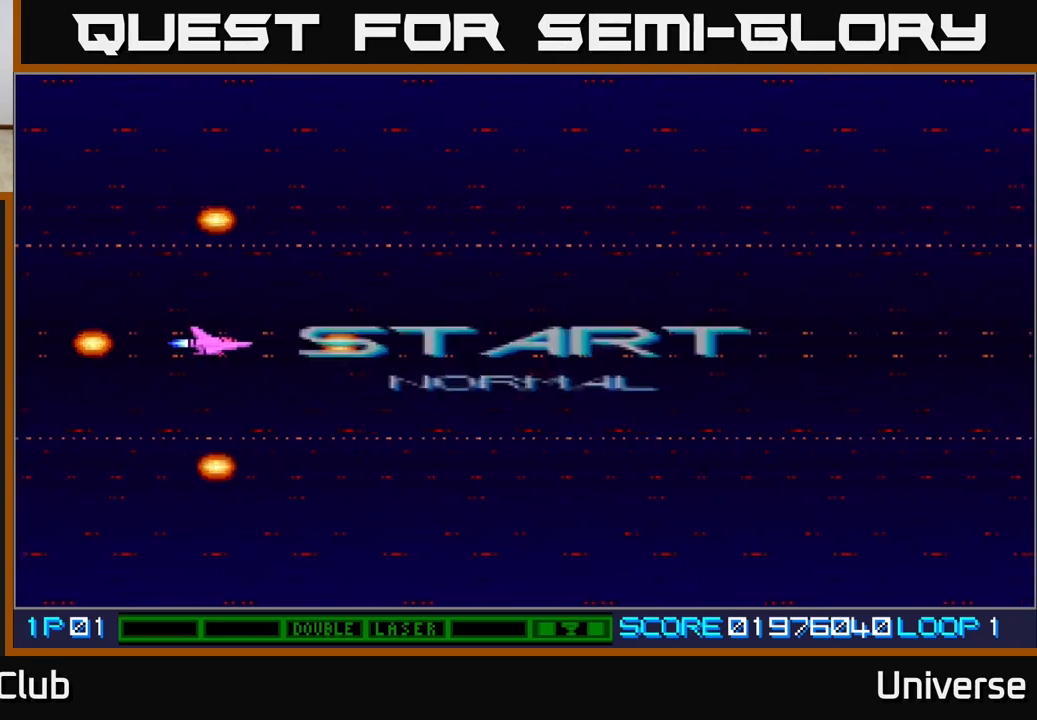
{"buttons": [], "left_stick": "center", "events": []}
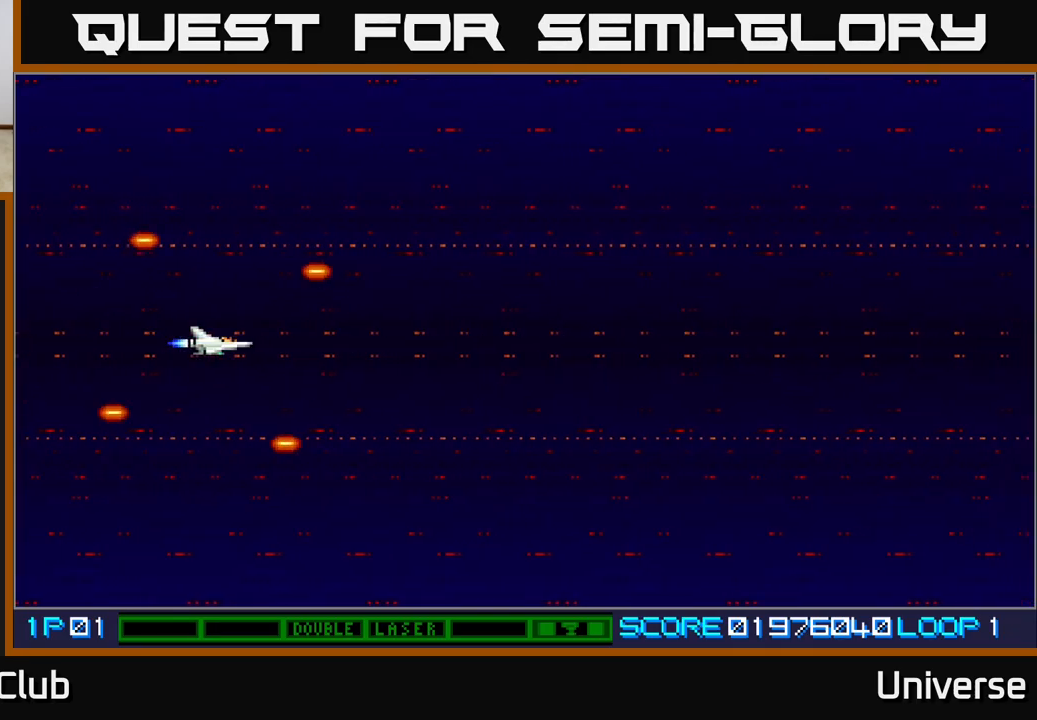
{"buttons": [], "left_stick": "center", "events": []}
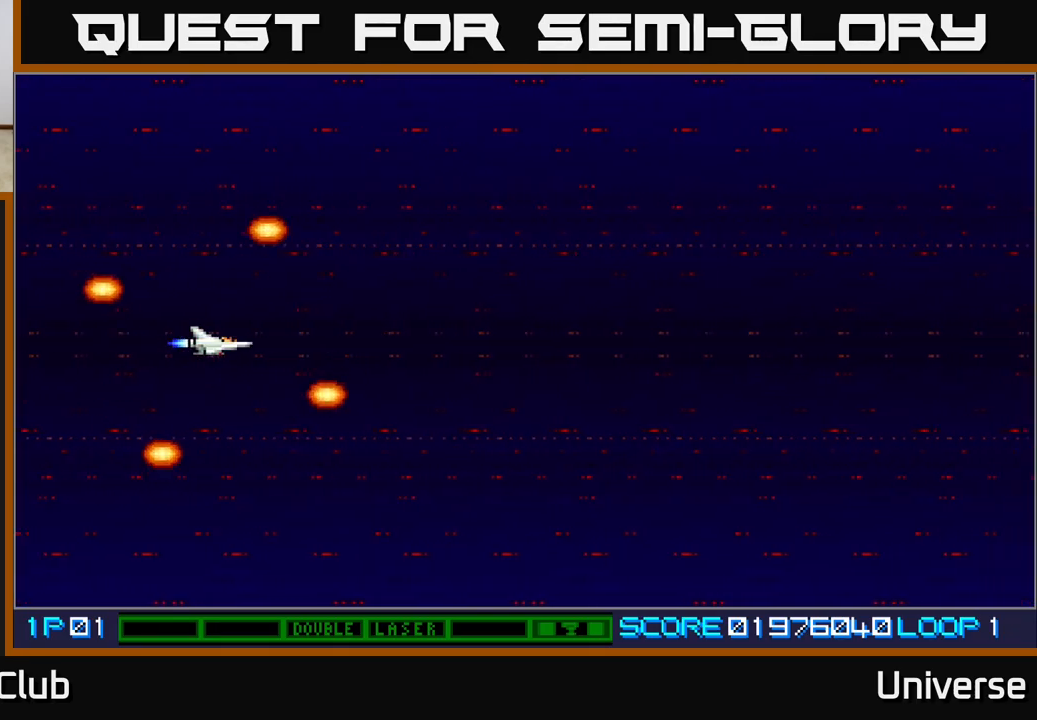
{"buttons": ["A", "DPAD_DOWN", "DPAD_RIGHT"], "left_stick": "center", "events": [[350, "A", "down"], [367, "DPAD_DOWN", "down"], [383, "DPAD_RIGHT", "down"]]}
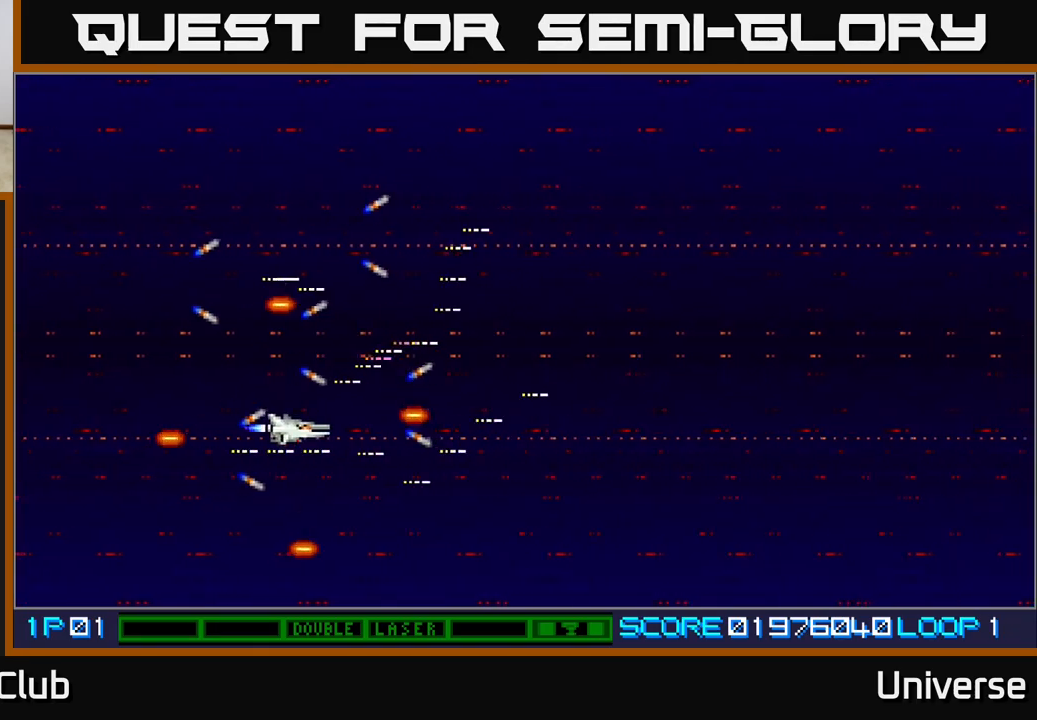
{"buttons": ["A"], "left_stick": "center", "events": [[50, "DPAD_DOWN", "up"], [117, "DPAD_RIGHT", "up"], [350, "DPAD_UP", "down"], [483, "DPAD_UP", "up"]]}
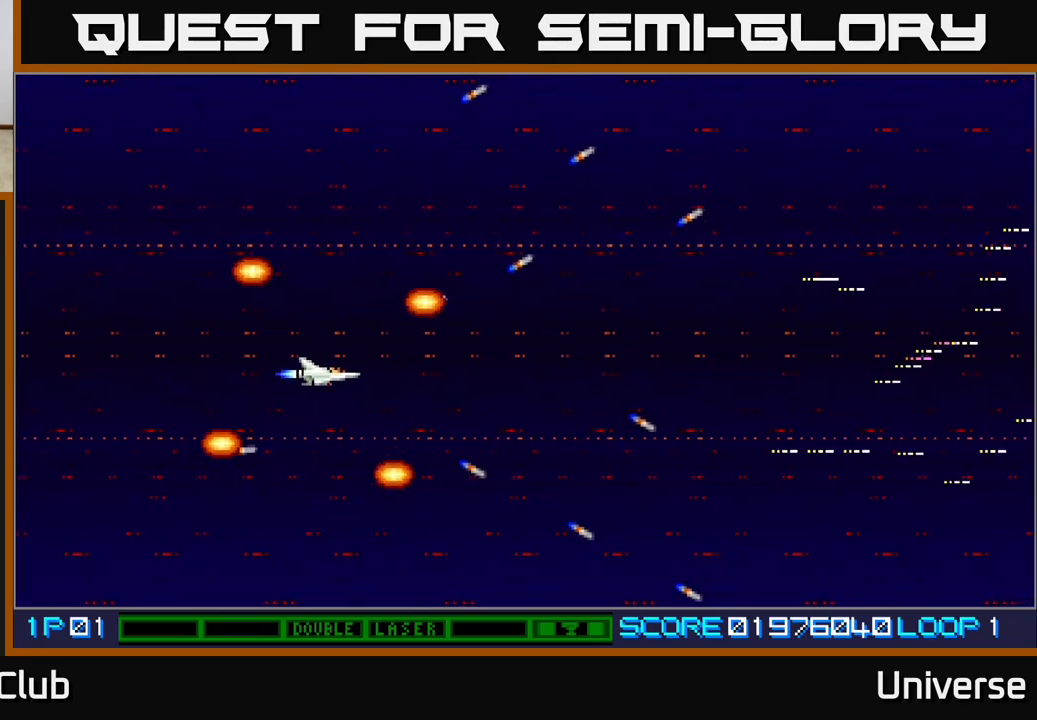
{"buttons": ["A", "DPAD_UP"], "left_stick": "center", "events": [[300, "DPAD_UP", "down"]]}
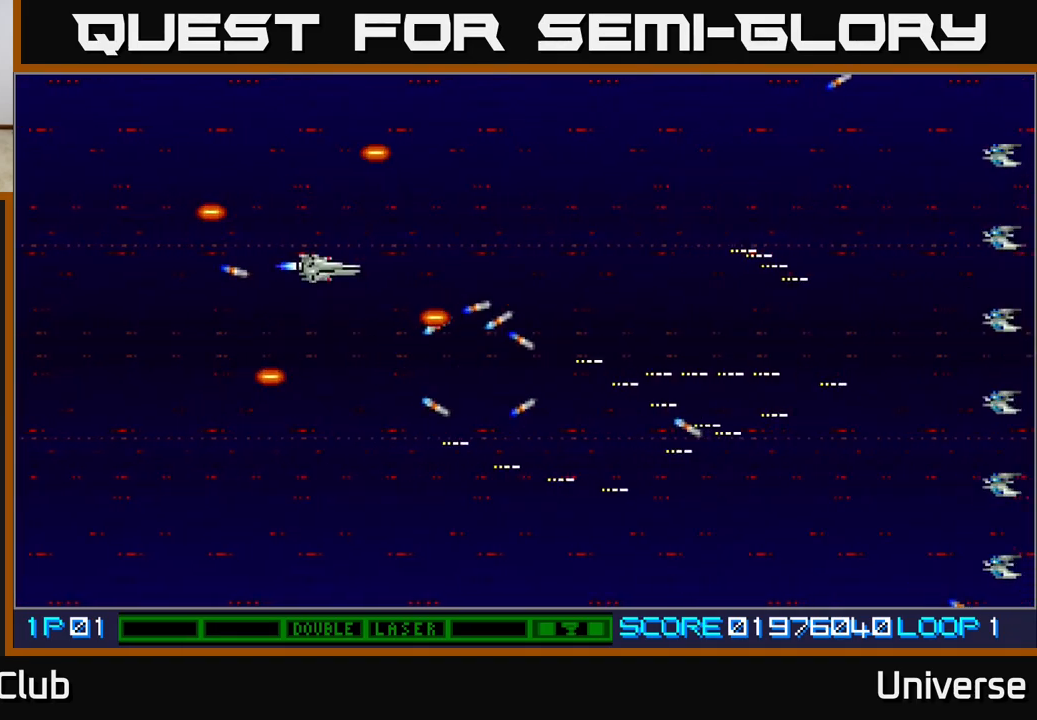
{"buttons": ["A", "DPAD_UP", "DPAD_RIGHT"], "left_stick": "center", "events": [[100, "DPAD_UP", "up"], [133, "DPAD_LEFT", "down"], [150, "DPAD_LEFT", "up"], [283, "DPAD_UP", "down"], [433, "DPAD_RIGHT", "down"]]}
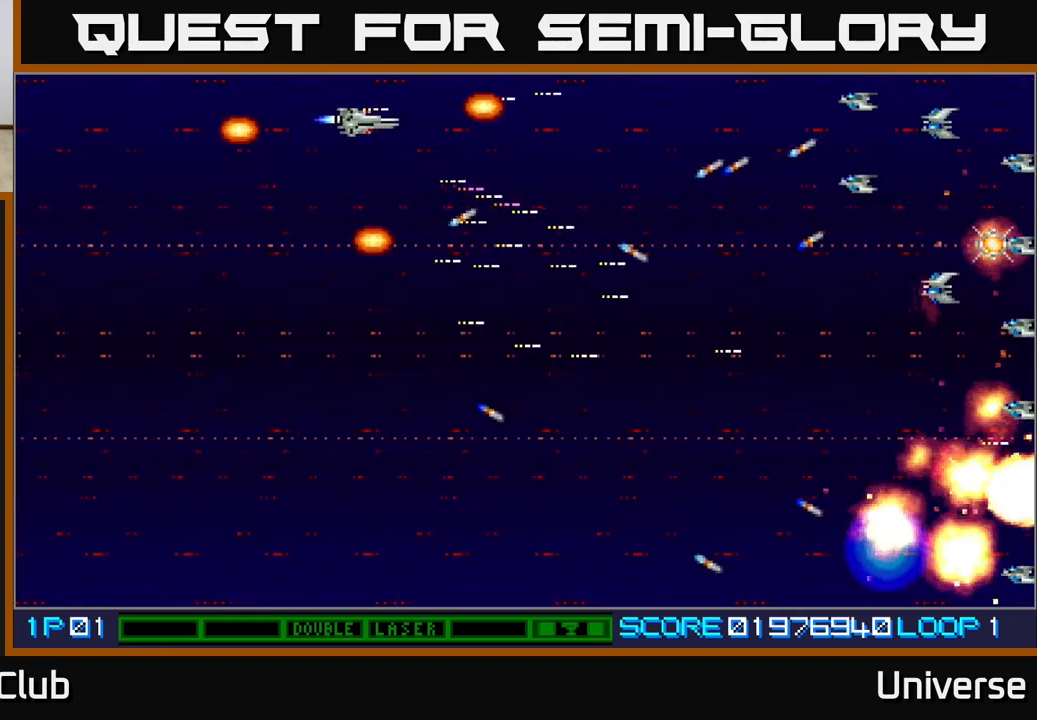
{"buttons": ["A", "DPAD_DOWN"], "left_stick": "center", "events": [[33, "DPAD_UP", "up"], [83, "DPAD_DOWN", "down"], [117, "DPAD_RIGHT", "up"]]}
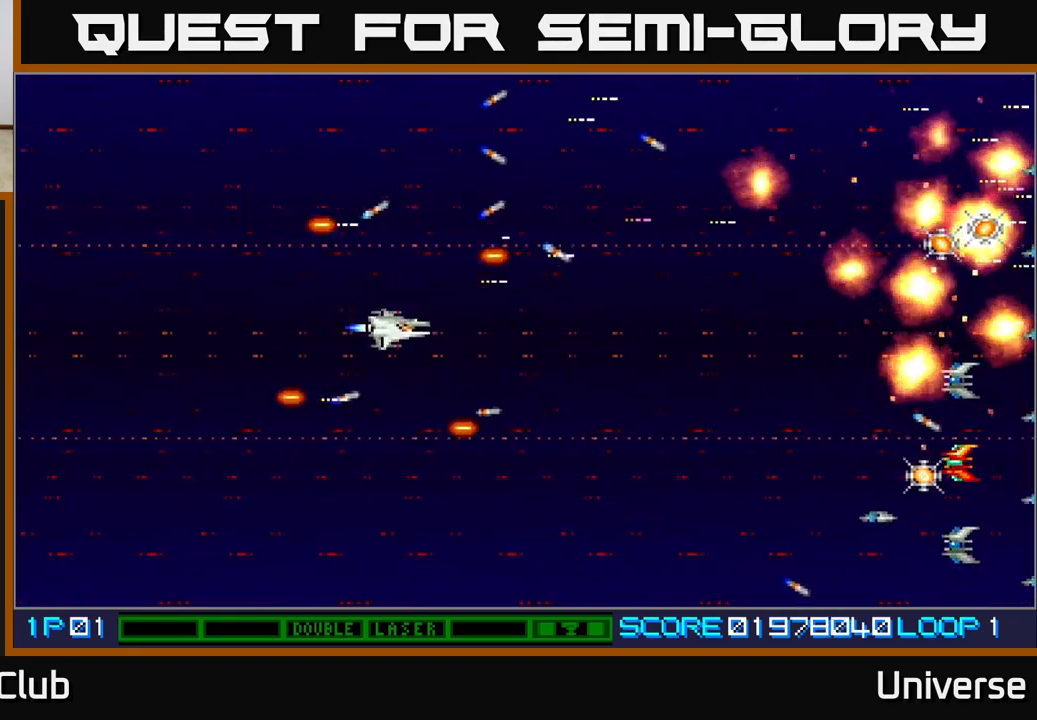
{"buttons": ["A", "DPAD_DOWN"], "left_stick": "center", "events": []}
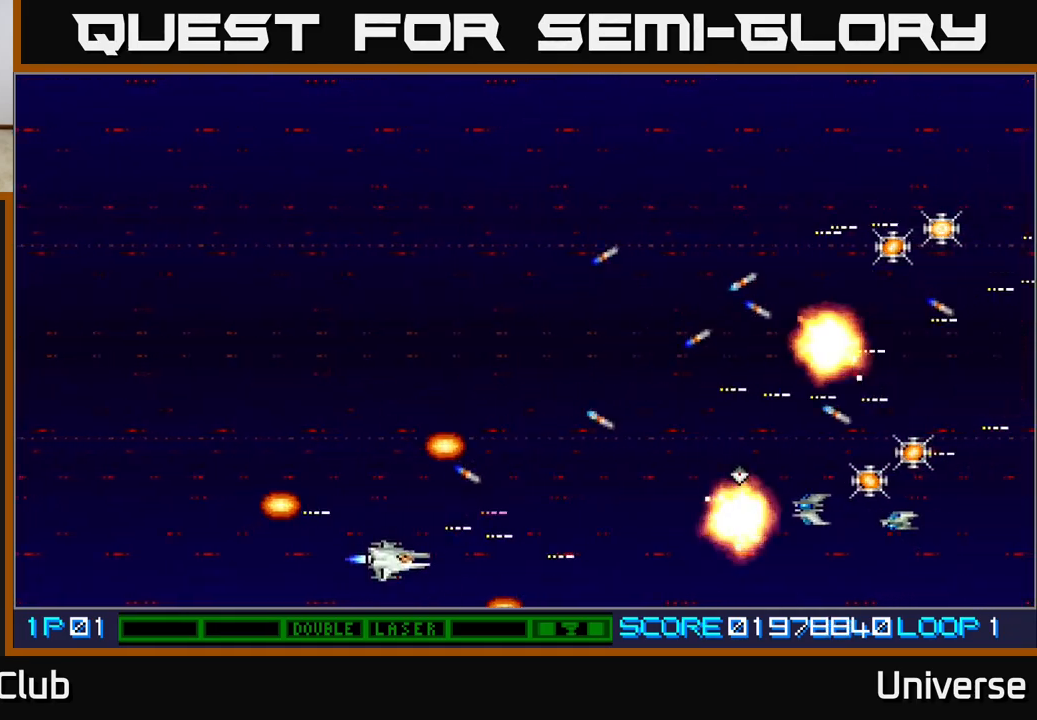
{"buttons": ["A", "DPAD_UP"], "left_stick": "center", "events": [[50, "DPAD_RIGHT", "down"], [67, "DPAD_DOWN", "up"], [100, "DPAD_RIGHT", "up"], [100, "DPAD_UP", "down"], [417, "DPAD_LEFT", "down"], [467, "DPAD_LEFT", "up"]]}
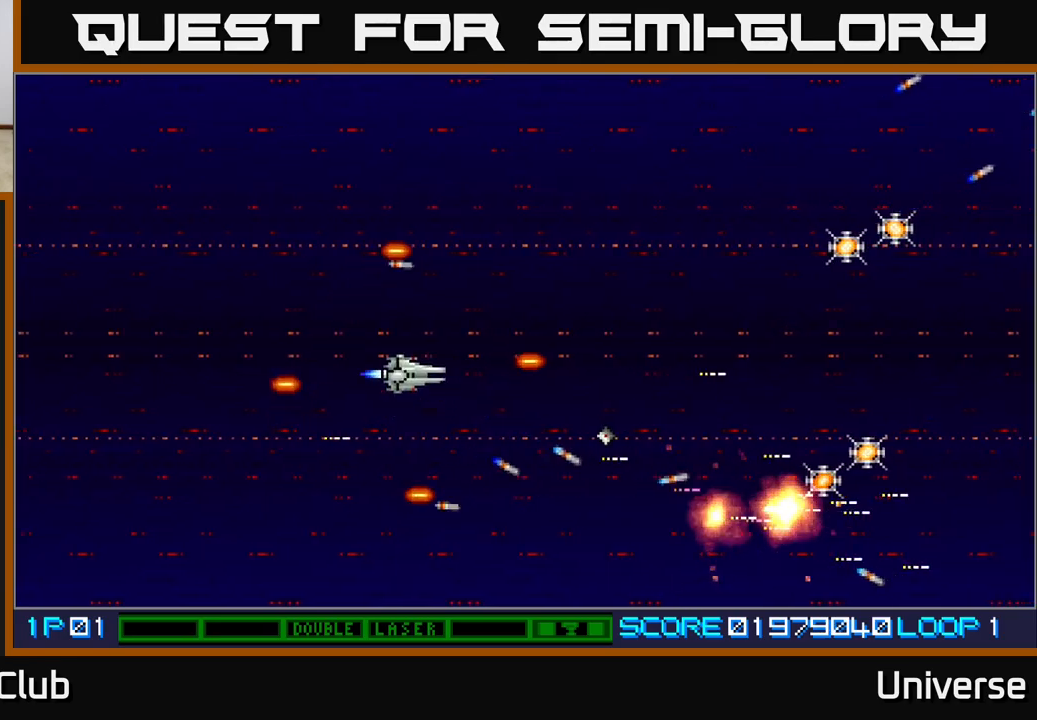
{"buttons": ["A", "DPAD_RIGHT"], "left_stick": "center", "events": [[83, "DPAD_RIGHT", "down"], [467, "DPAD_UP", "up"]]}
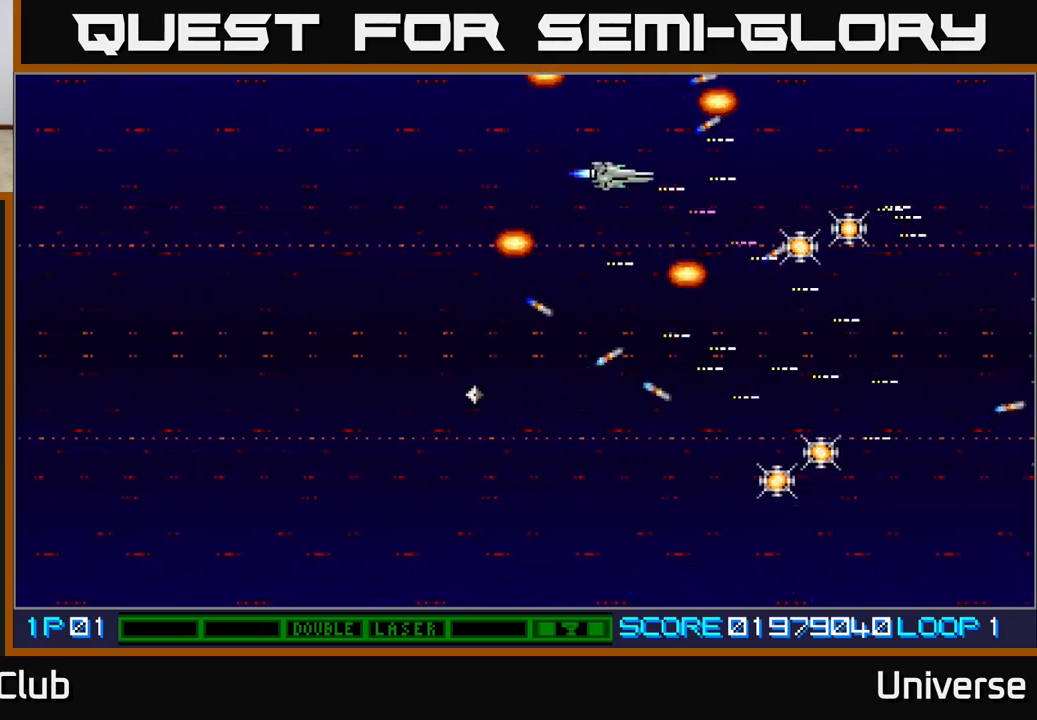
{"buttons": ["A", "DPAD_RIGHT"], "left_stick": "center", "events": [[317, "DPAD_DOWN", "down"], [350, "DPAD_RIGHT", "up"], [417, "DPAD_RIGHT", "down"], [467, "DPAD_DOWN", "up"]]}
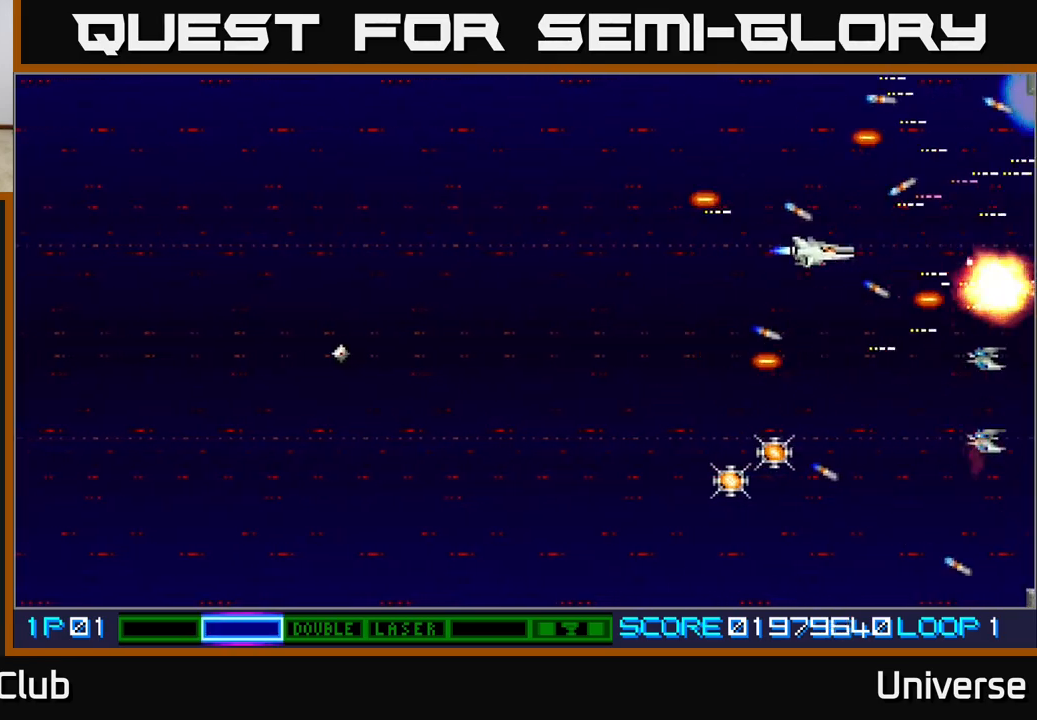
{"buttons": ["A", "DPAD_DOWN"], "left_stick": "center", "events": [[17, "DPAD_DOWN", "down"], [50, "DPAD_RIGHT", "up"], [83, "DPAD_DOWN", "up"], [100, "DPAD_LEFT", "down"], [183, "DPAD_DOWN", "down"], [417, "DPAD_LEFT", "up"], [433, "DPAD_RIGHT", "down"], [500, "DPAD_RIGHT", "up"]]}
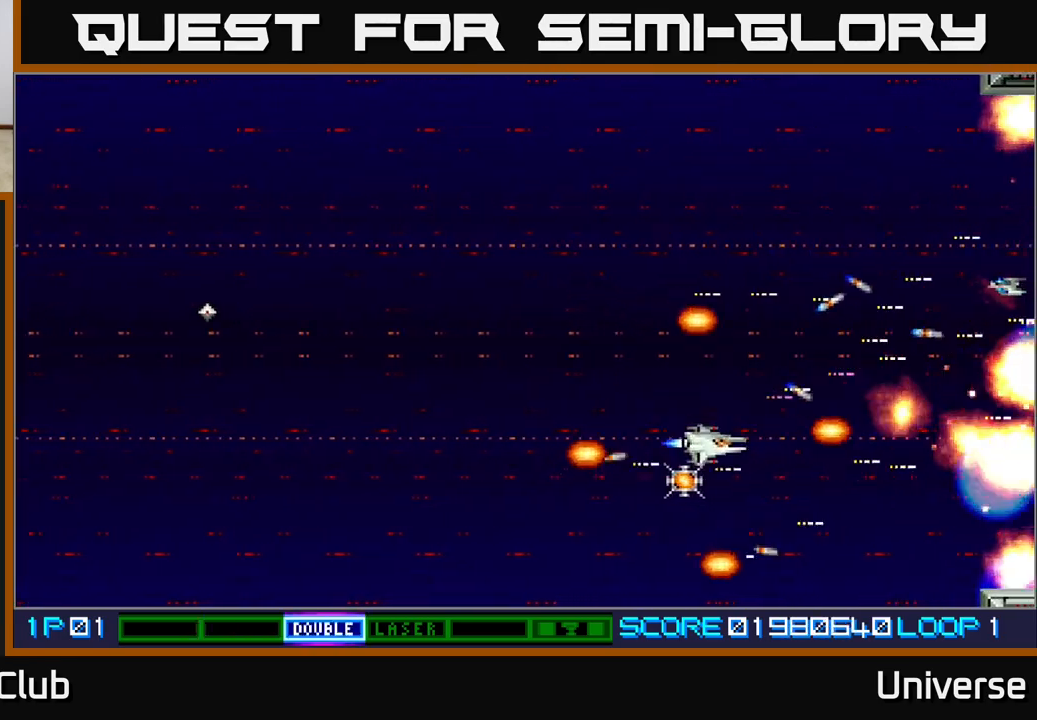
{"buttons": ["A", "DPAD_UP", "DPAD_LEFT"], "left_stick": "center", "events": [[133, "DPAD_LEFT", "down"], [167, "DPAD_DOWN", "up"], [367, "DPAD_UP", "down"]]}
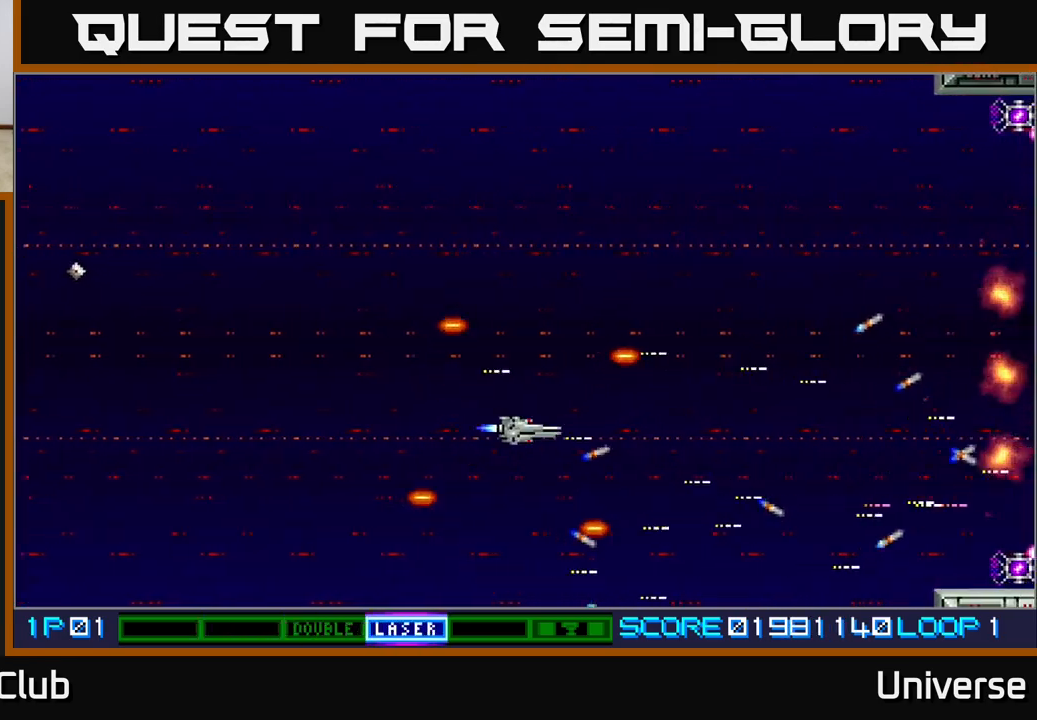
{"buttons": ["A", "DPAD_UP"], "left_stick": "center", "events": [[150, "DPAD_LEFT", "up"], [400, "DPAD_LEFT", "down"], [500, "DPAD_LEFT", "up"]]}
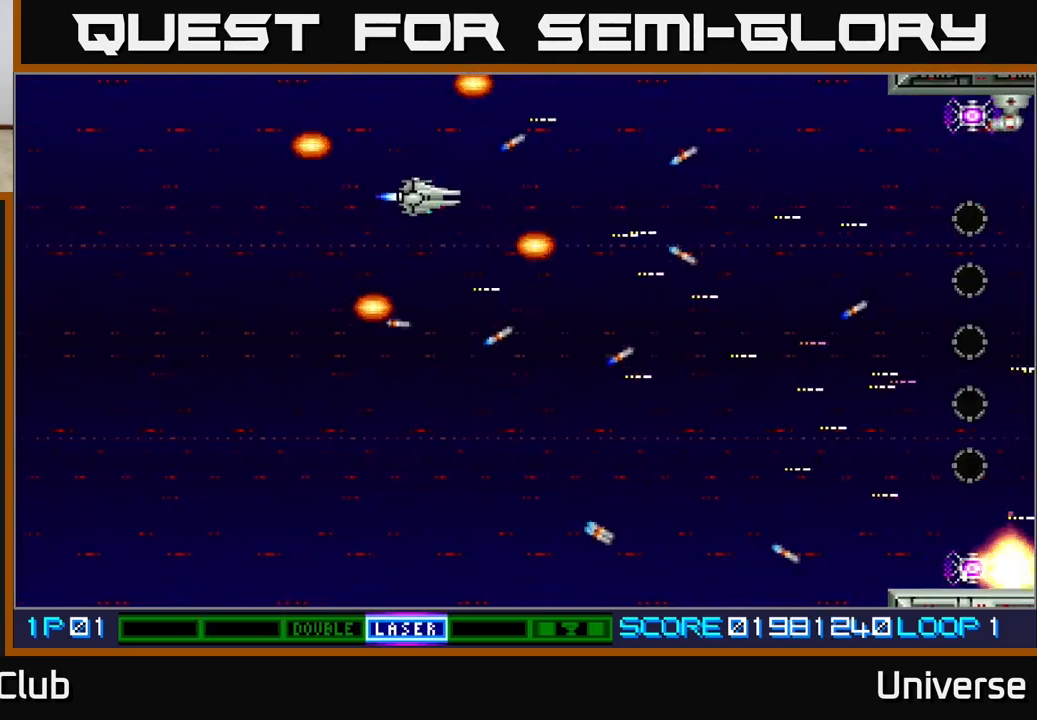
{"buttons": ["A", "DPAD_DOWN"], "left_stick": "center", "events": [[167, "DPAD_LEFT", "down"], [183, "DPAD_UP", "up"], [217, "DPAD_DOWN", "down"], [233, "DPAD_LEFT", "up"]]}
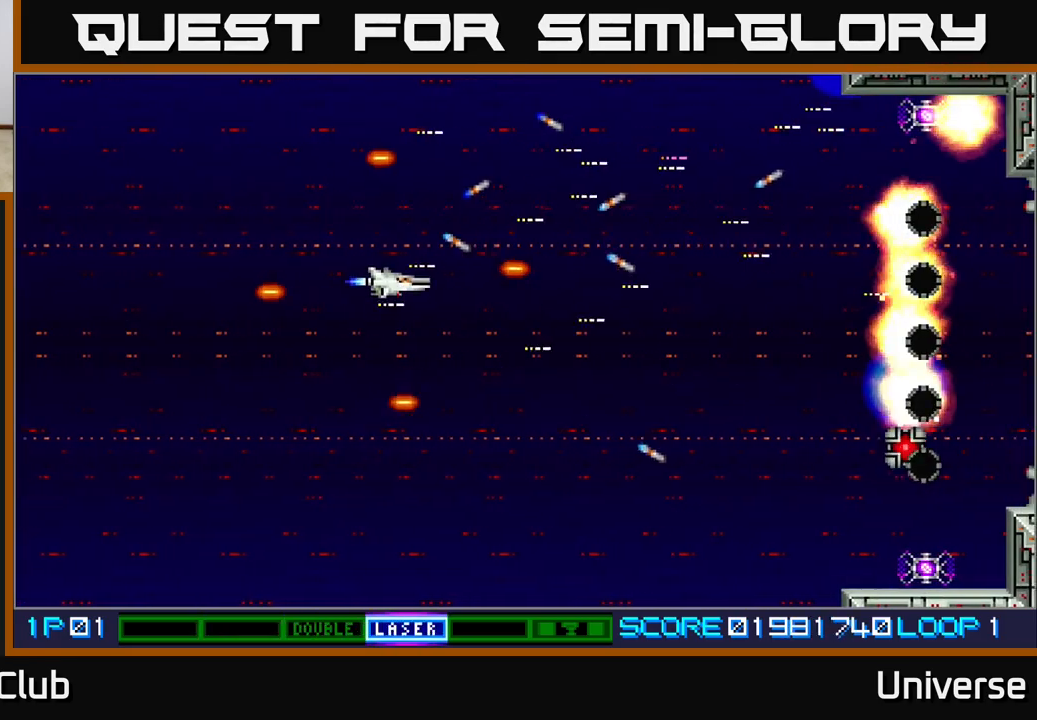
{"buttons": ["A", "DPAD_DOWN", "DPAD_RIGHT"], "left_stick": "center", "events": [[500, "DPAD_RIGHT", "down"]]}
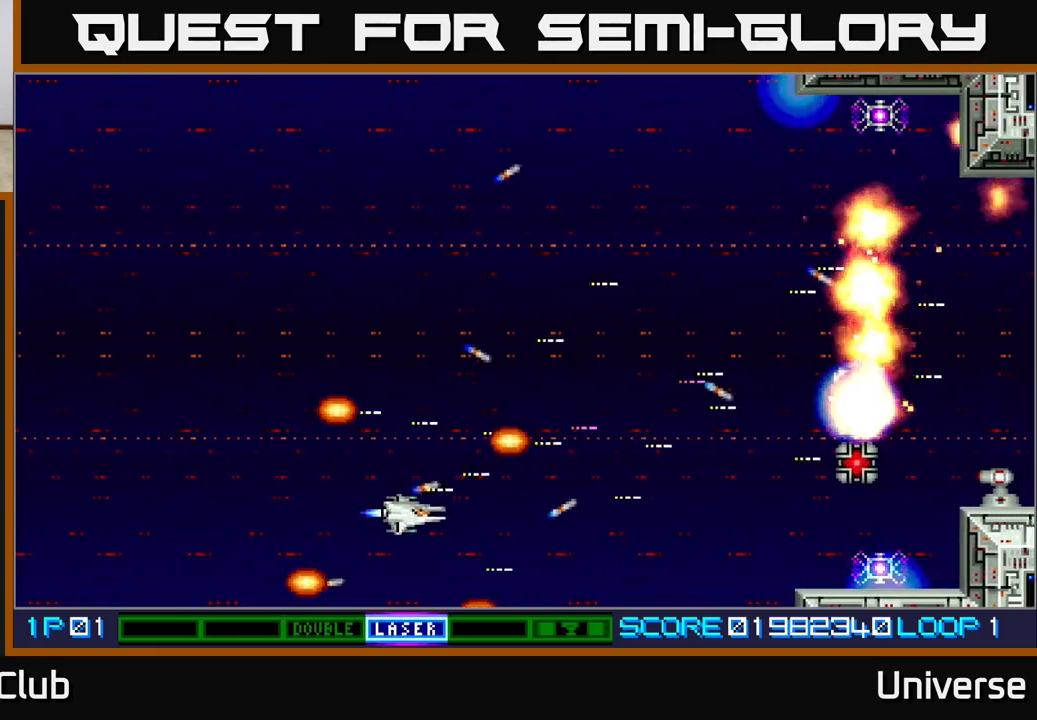
{"buttons": ["A", "DPAD_UP", "DPAD_RIGHT"], "left_stick": "center", "events": [[50, "DPAD_DOWN", "up"], [50, "DPAD_RIGHT", "up"], [50, "DPAD_UP", "down"], [433, "DPAD_RIGHT", "down"]]}
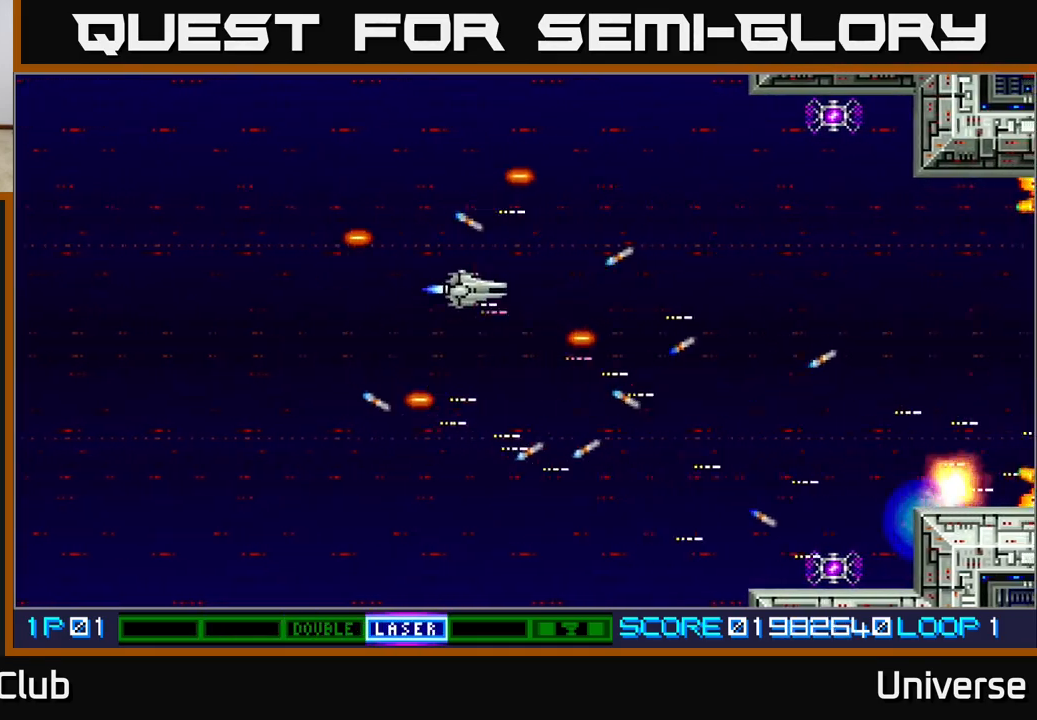
{"buttons": ["A", "DPAD_UP"], "left_stick": "center", "events": [[67, "DPAD_UP", "up"], [133, "DPAD_DOWN", "down"], [233, "DPAD_RIGHT", "up"], [283, "DPAD_RIGHT", "down"], [350, "DPAD_DOWN", "up"], [367, "DPAD_UP", "down"], [383, "DPAD_RIGHT", "up"]]}
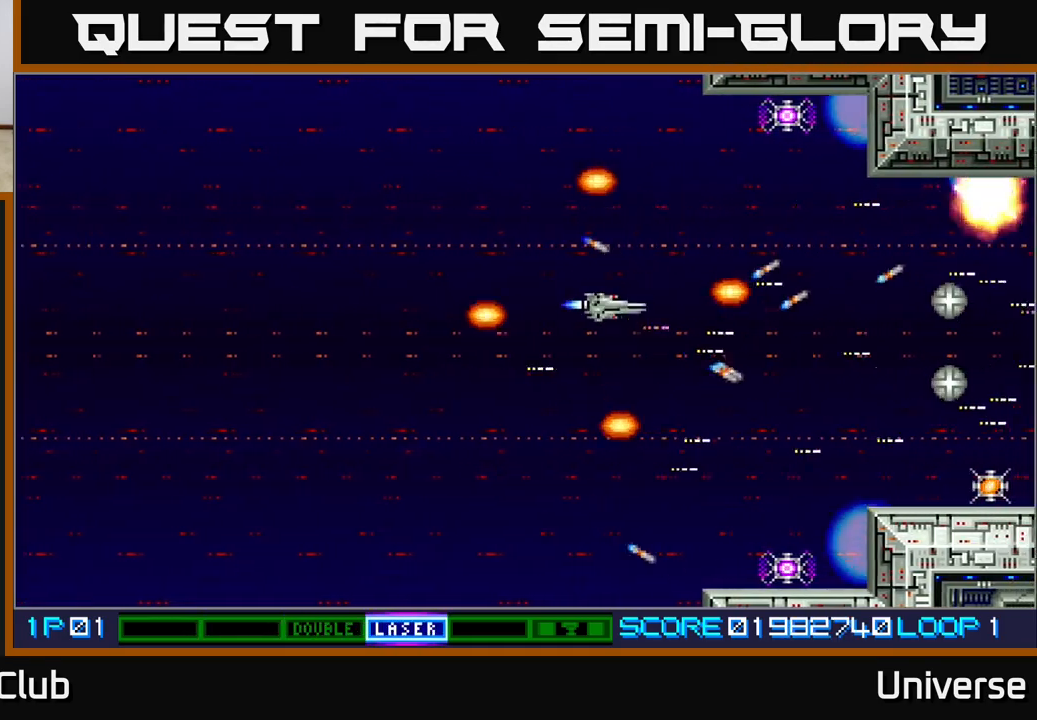
{"buttons": ["A", "DPAD_LEFT"], "left_stick": "center", "events": [[133, "DPAD_LEFT", "down"], [167, "DPAD_UP", "up"], [233, "DPAD_DOWN", "down"], [283, "DPAD_LEFT", "up"], [467, "DPAD_DOWN", "up"], [467, "DPAD_LEFT", "down"]]}
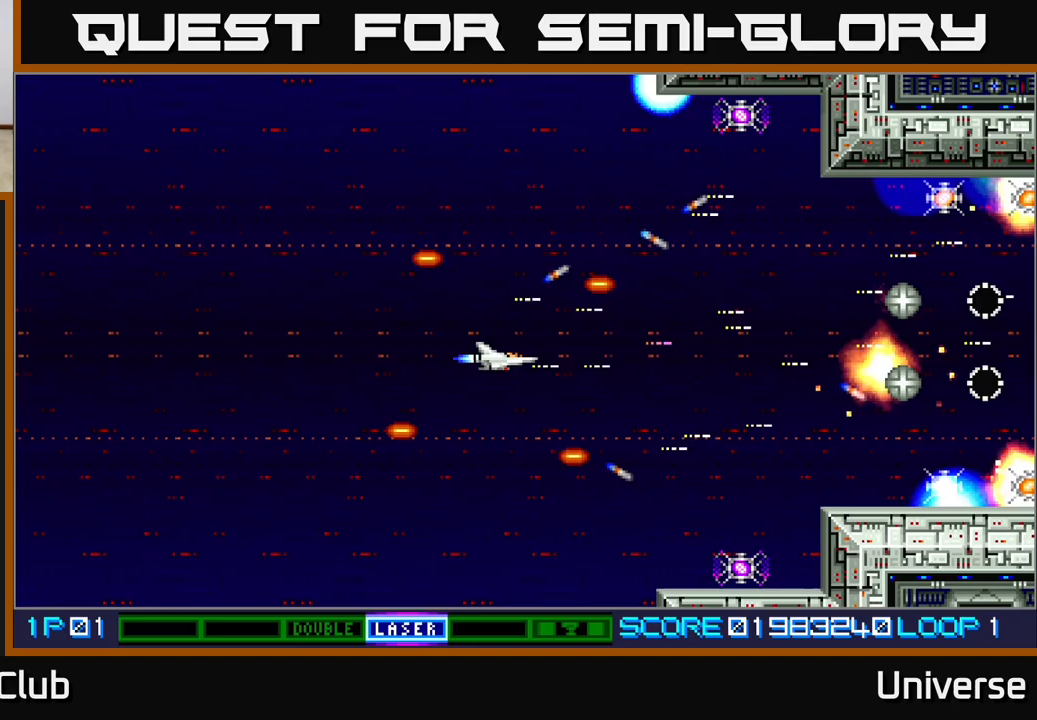
{"buttons": ["A", "DPAD_DOWN"], "left_stick": "center", "events": [[17, "DPAD_UP", "down"], [100, "DPAD_LEFT", "up"], [183, "DPAD_LEFT", "down"], [200, "DPAD_UP", "up"], [217, "DPAD_DOWN", "down"], [317, "DPAD_LEFT", "up"]]}
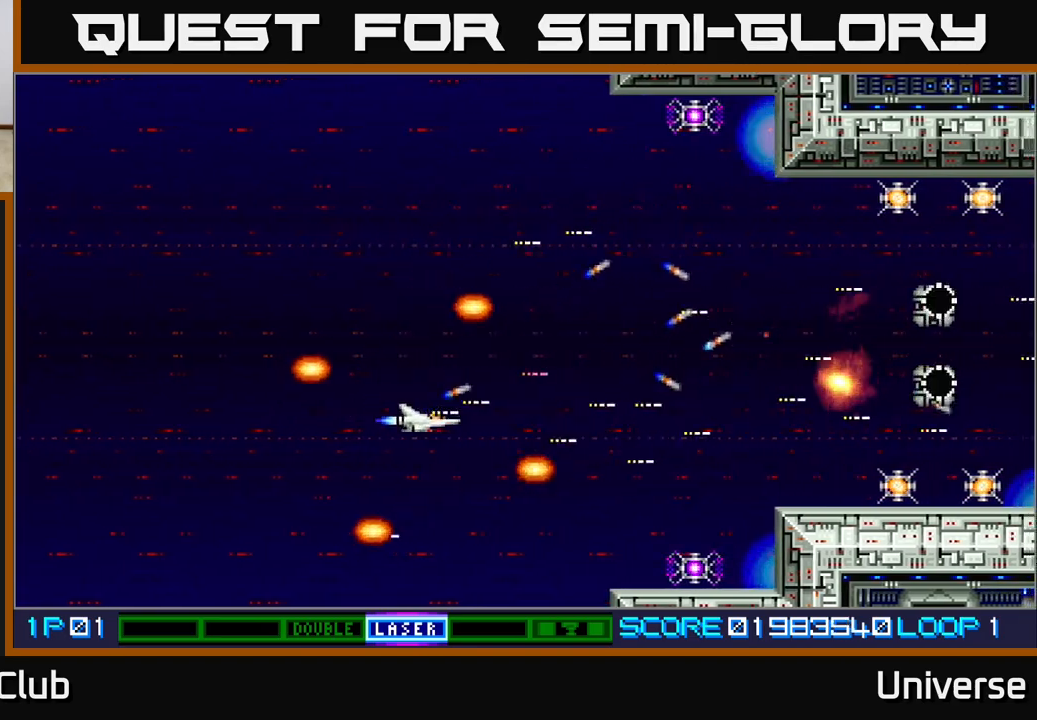
{"buttons": ["A", "DPAD_RIGHT"], "left_stick": "center", "events": [[17, "DPAD_DOWN", "up"], [17, "DPAD_RIGHT", "down"], [33, "DPAD_UP", "down"], [67, "DPAD_RIGHT", "up"], [150, "DPAD_RIGHT", "down"], [283, "DPAD_UP", "up"], [367, "DPAD_DOWN", "down"], [483, "DPAD_DOWN", "up"]]}
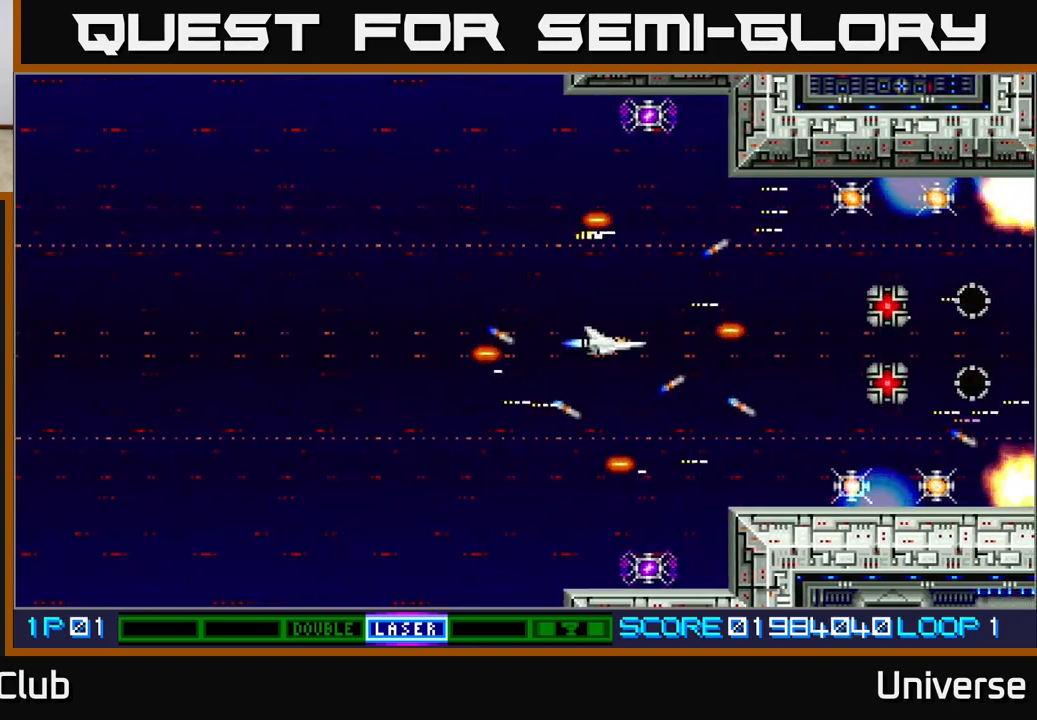
{"buttons": ["A", "DPAD_DOWN"], "left_stick": "center", "events": [[17, "DPAD_UP", "down"], [133, "DPAD_UP", "up"], [150, "DPAD_DOWN", "down"], [283, "DPAD_DOWN", "up"], [300, "DPAD_UP", "down"], [350, "DPAD_RIGHT", "up"], [467, "DPAD_UP", "up"], [500, "DPAD_DOWN", "down"]]}
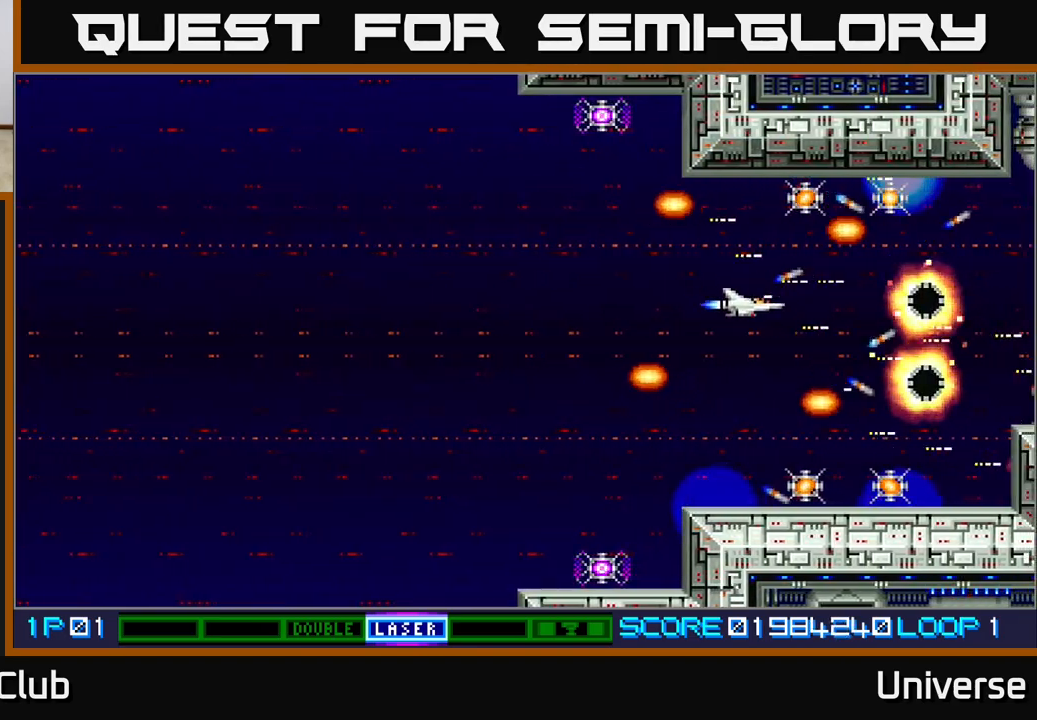
{"buttons": ["A"], "left_stick": "center", "events": [[50, "DPAD_DOWN", "up"], [233, "DPAD_UP", "down"], [417, "DPAD_UP", "up"]]}
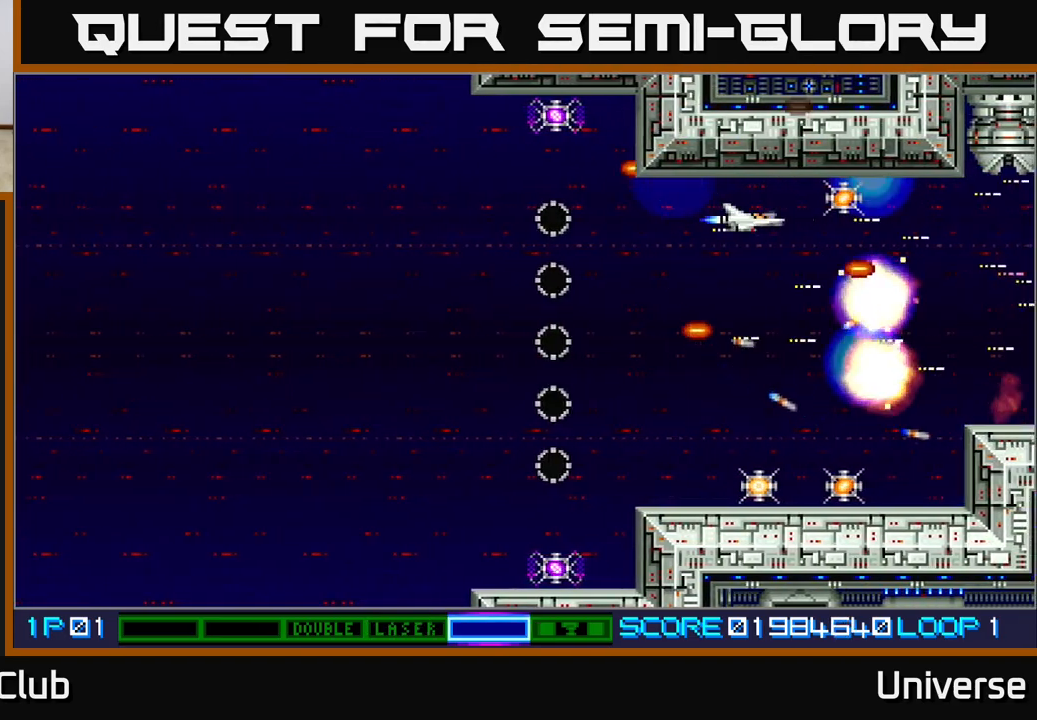
{"buttons": ["A", "B", "DPAD_DOWN", "DPAD_LEFT"], "left_stick": "center", "events": [[183, "DPAD_RIGHT", "down"], [333, "DPAD_RIGHT", "up"], [350, "DPAD_LEFT", "down"], [417, "B", "down"], [467, "DPAD_DOWN", "down"]]}
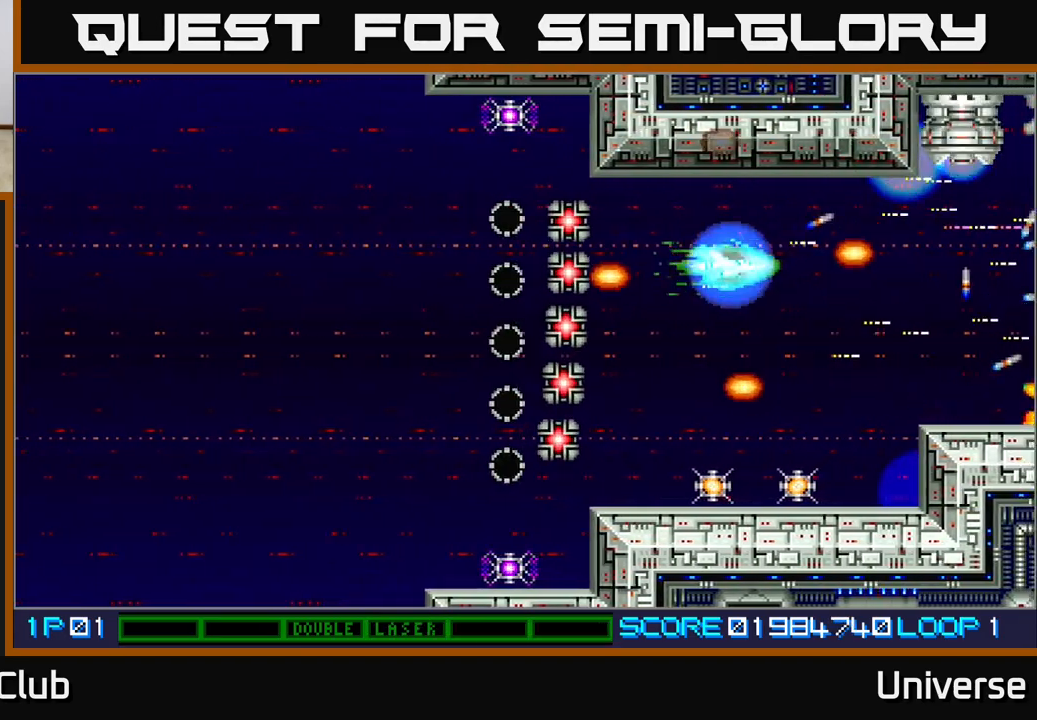
{"buttons": ["A", "R1", "DPAD_UP"], "left_stick": "center"}
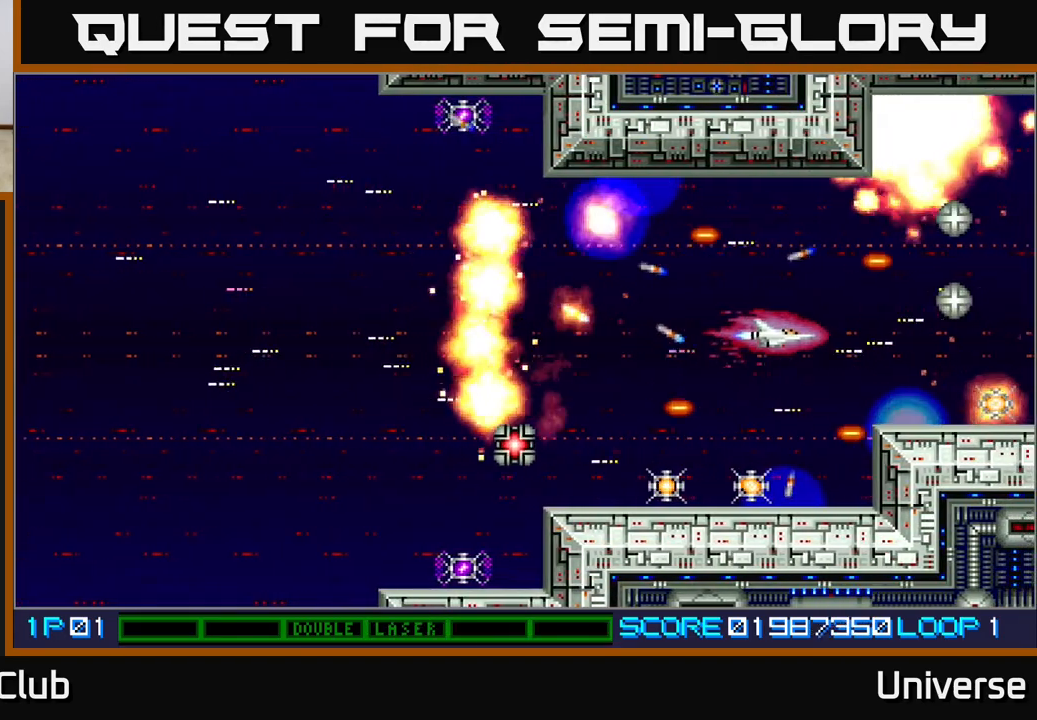
{"buttons": ["A", "DPAD_DOWN"], "left_stick": "center", "events": [[33, "DPAD_LEFT", "down"], [133, "DPAD_UP", "up"], [167, "DPAD_DOWN", "down"], [183, "DPAD_LEFT", "up"], [183, "R1", "up"], [233, "DPAD_DOWN", "up"], [367, "DPAD_DOWN", "down"]]}